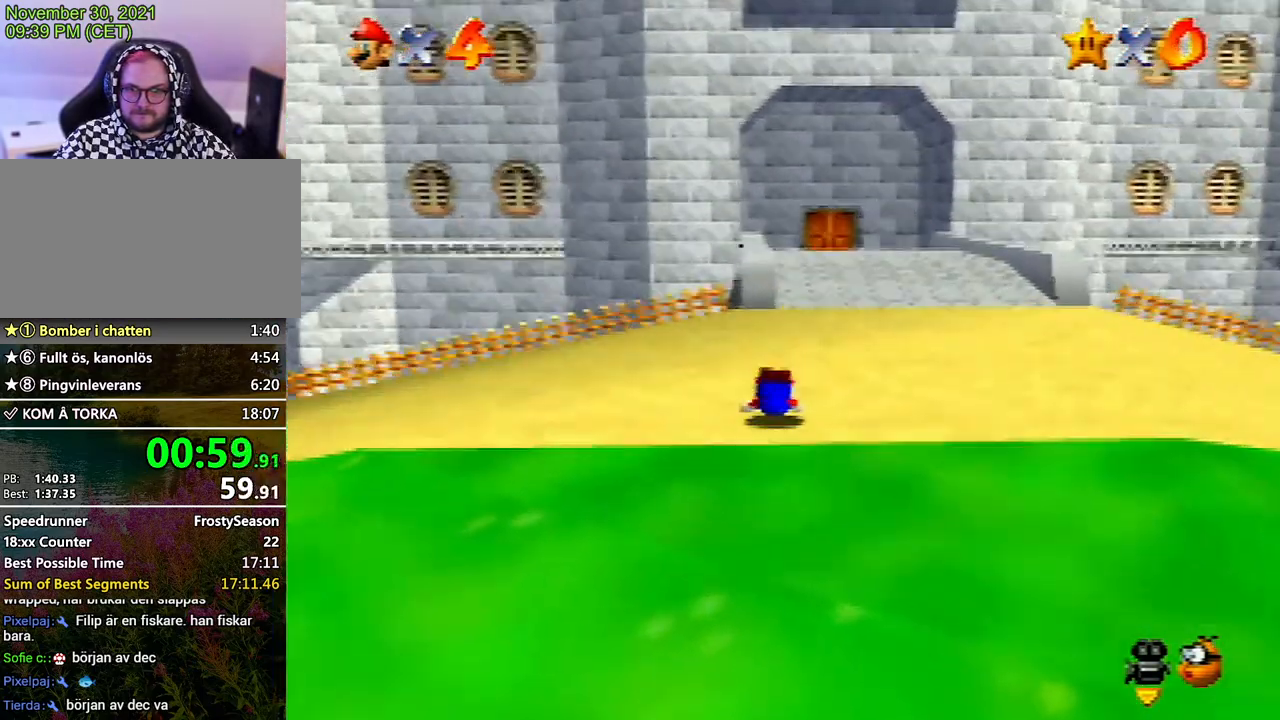
Gameplay with a controller (Nintendo layout); each line is a JSON object with the inputs held at the frame after it. "events" lists button and stick changes between this image and that frame as [ms after this image, input, new state], when the widget could be followed in between. Not read: L3 R3 START.
{"buttons": [], "left_stick": "up", "events": [[167, "left_stick", "up-left"], [400, "left_stick", "up"]]}
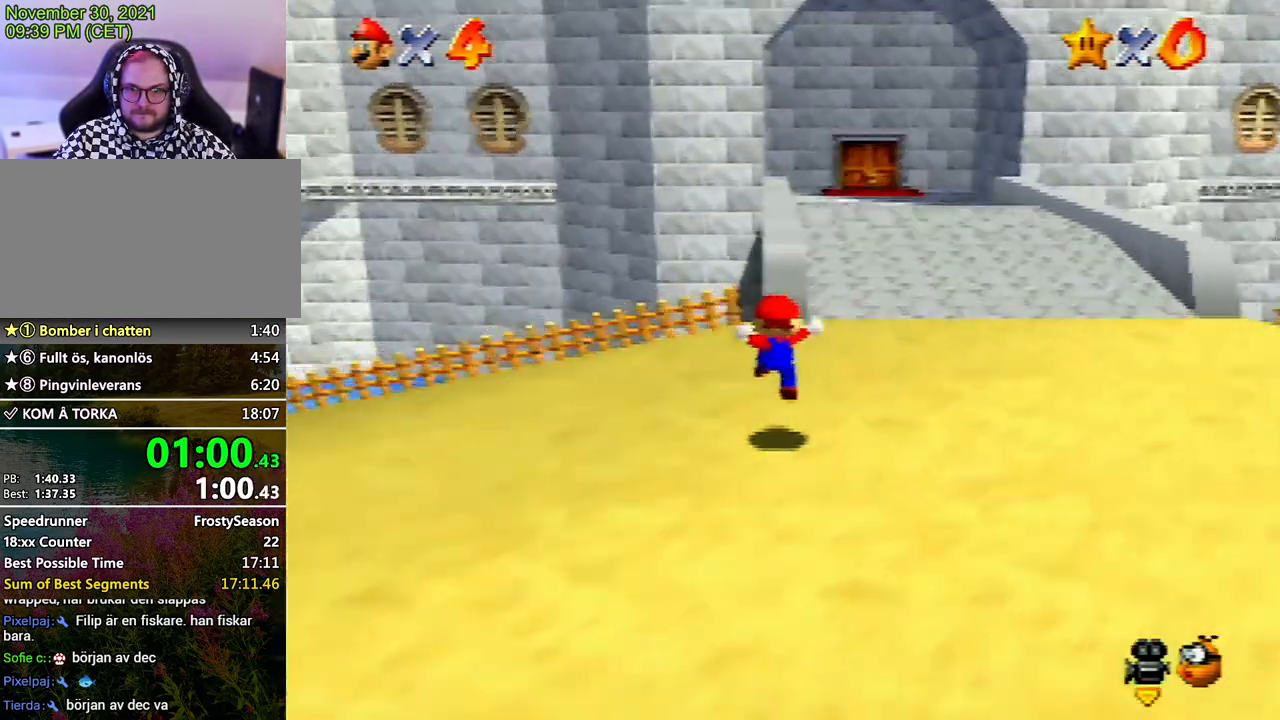
{"buttons": ["A", "Z"], "left_stick": "up-left", "events": [[233, "Z", "down"], [267, "A", "down"], [333, "A", "up"], [467, "A", "down"], [467, "left_stick", "up-left"]]}
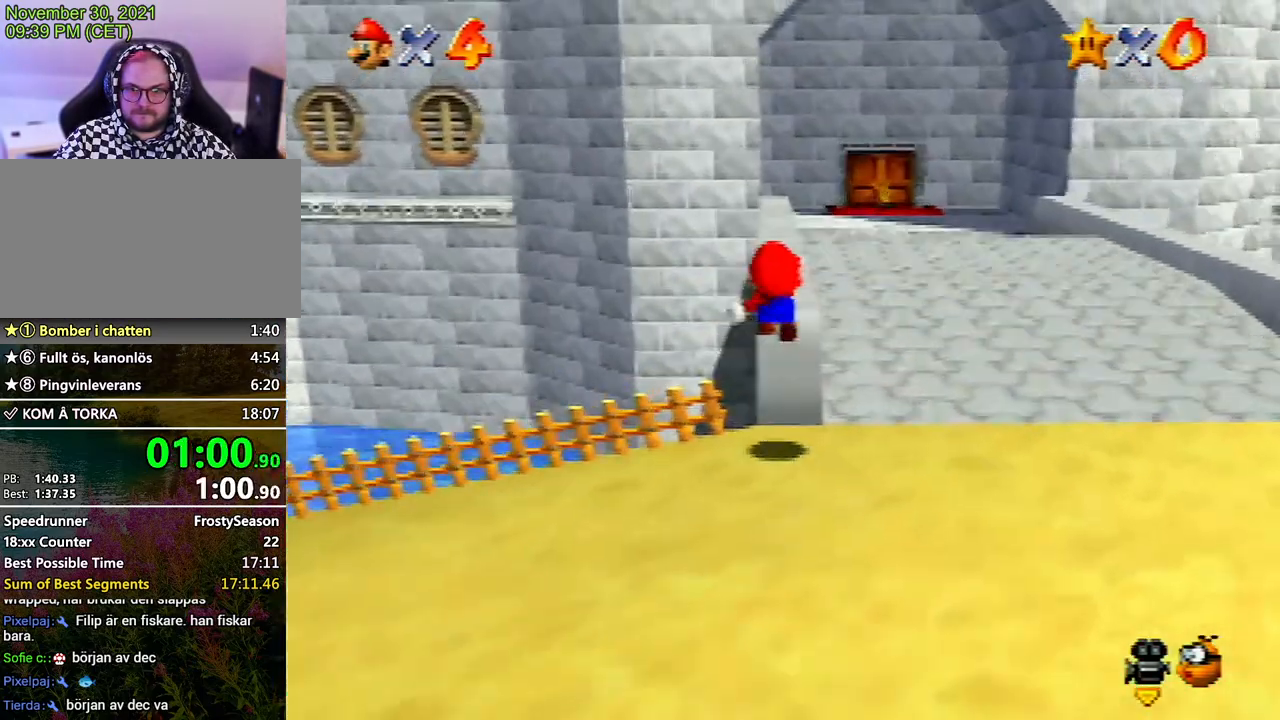
{"buttons": ["Z"], "left_stick": "up", "events": [[33, "A", "up"], [100, "A", "down"], [167, "A", "up"], [167, "left_stick", "up"], [300, "A", "down"], [367, "A", "up"], [433, "A", "down"], [500, "A", "up"]]}
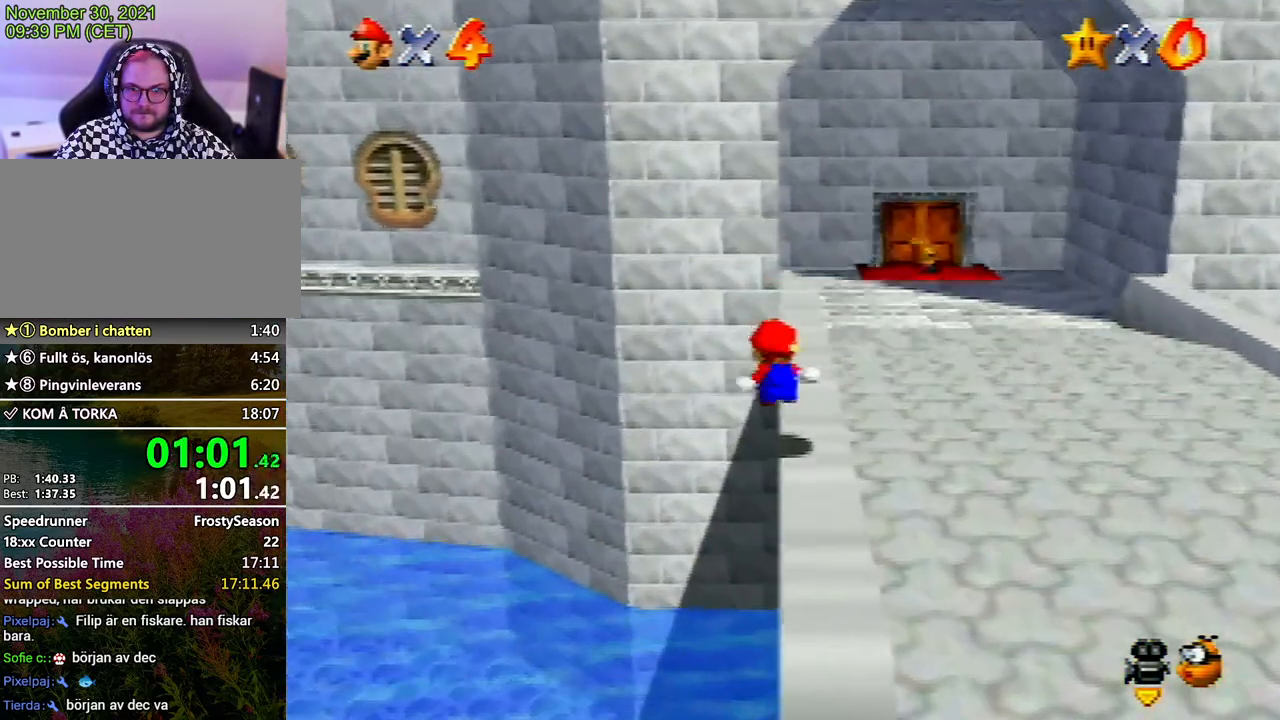
{"buttons": ["Z"], "left_stick": "up-right", "events": [[67, "A", "down"], [200, "A", "up"], [233, "A", "down"], [333, "A", "up"], [333, "left_stick", "up-right"], [400, "A", "down"], [433, "A", "up"]]}
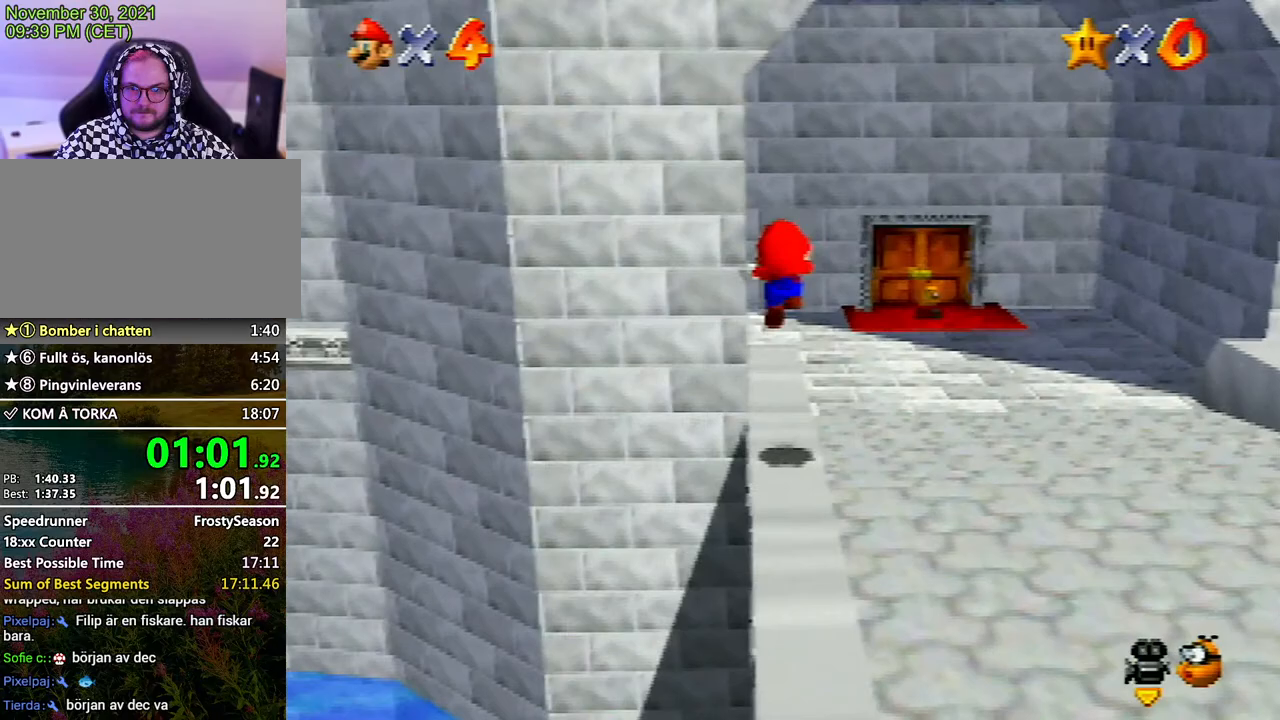
{"buttons": [], "left_stick": "right", "events": [[167, "Z", "up"], [200, "left_stick", "right"]]}
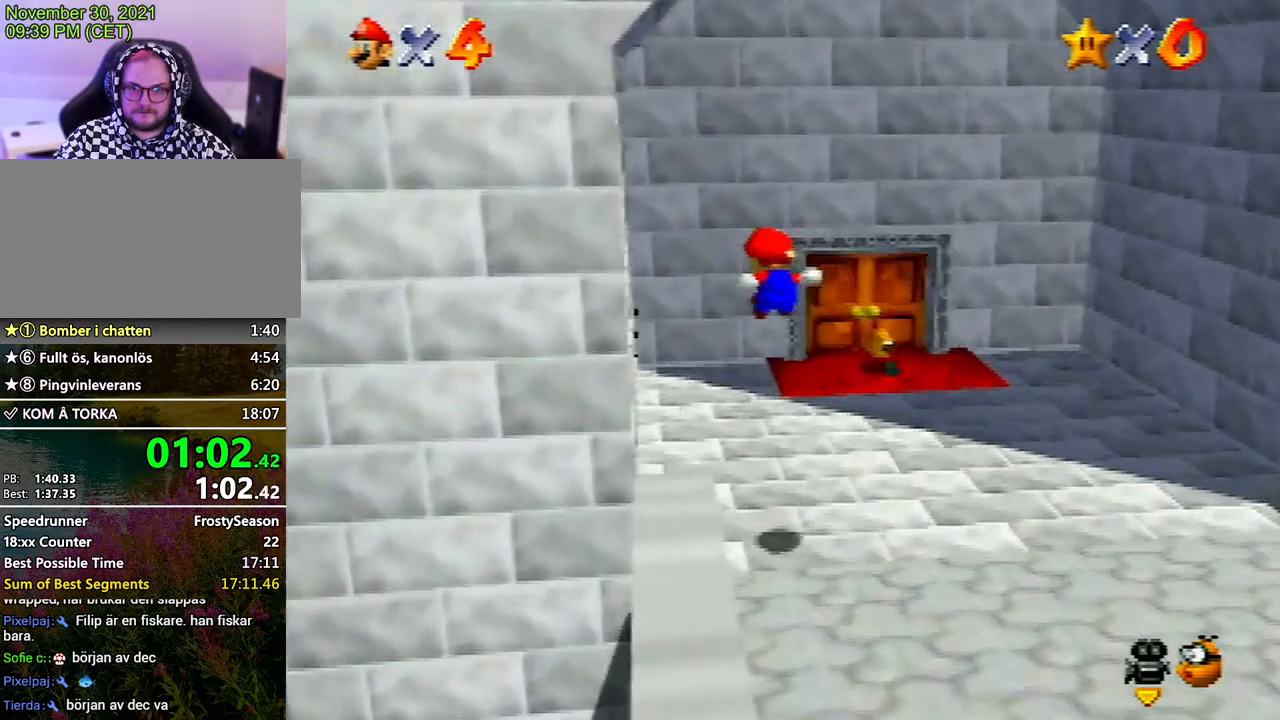
{"buttons": [], "left_stick": "up-right", "events": [[500, "left_stick", "up-right"]]}
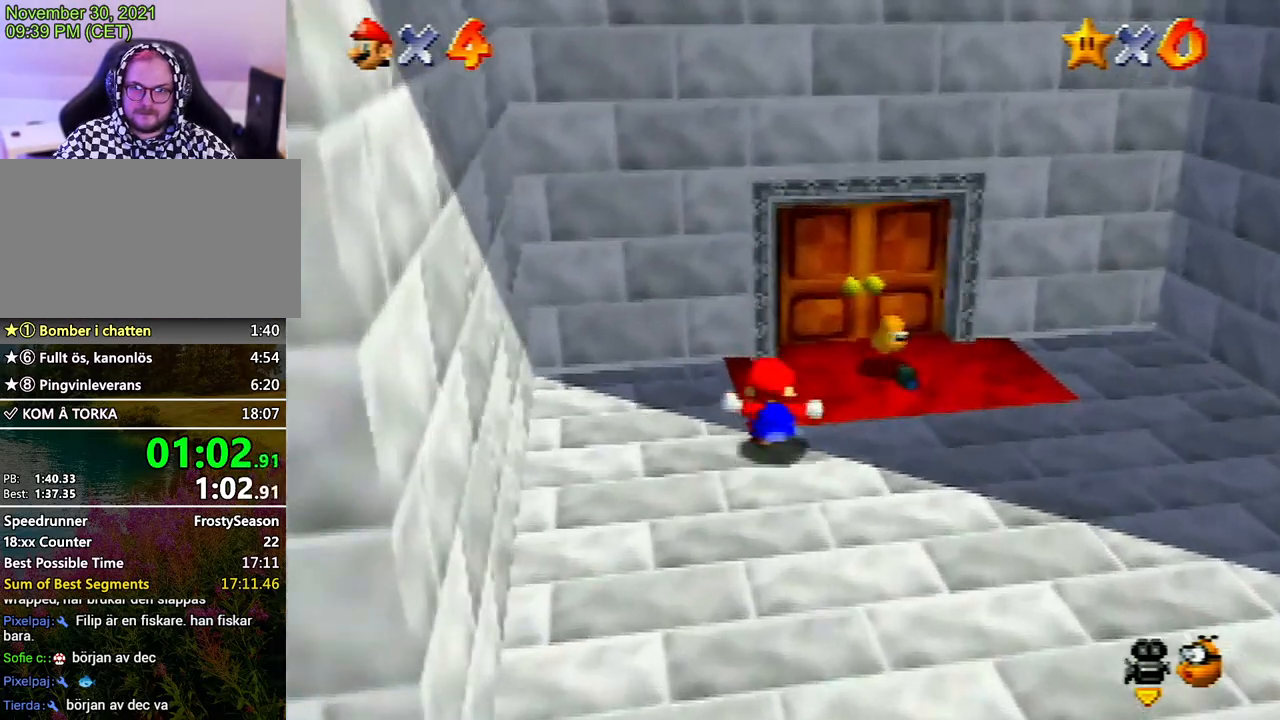
{"buttons": [], "left_stick": "up", "events": [[267, "left_stick", "up"]]}
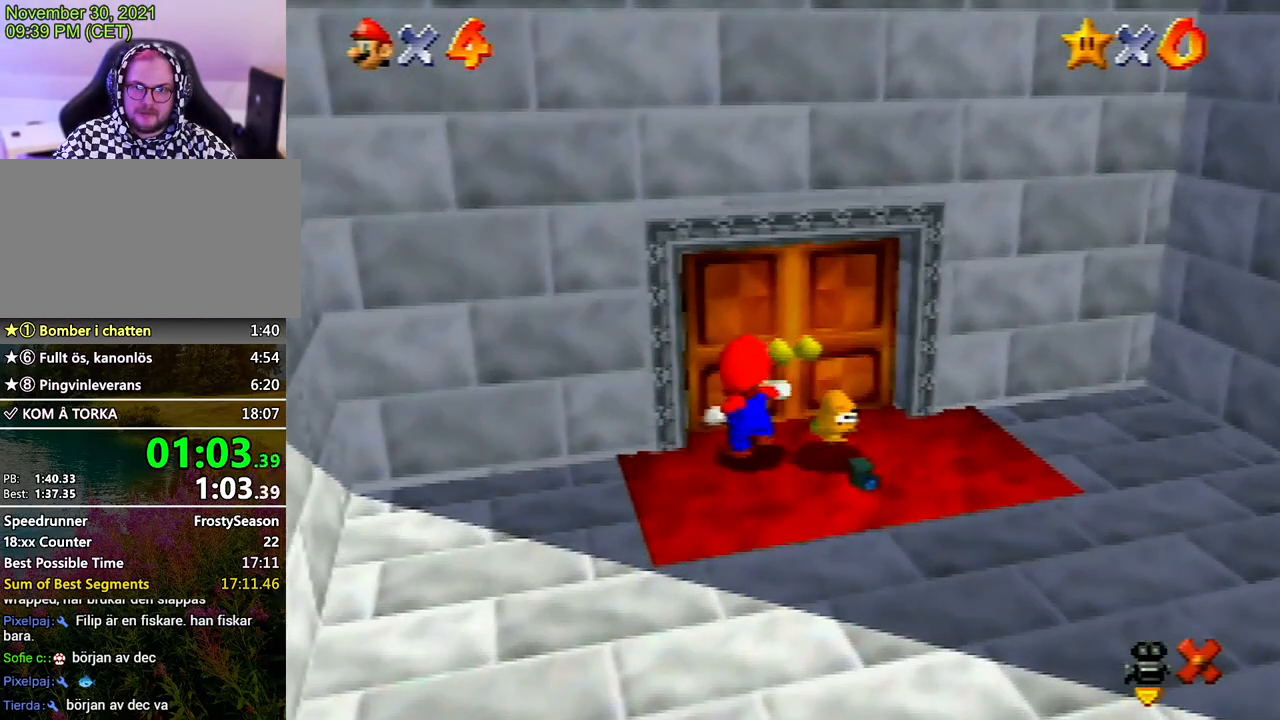
{"buttons": [], "left_stick": "center", "events": [[133, "left_stick", "center"]]}
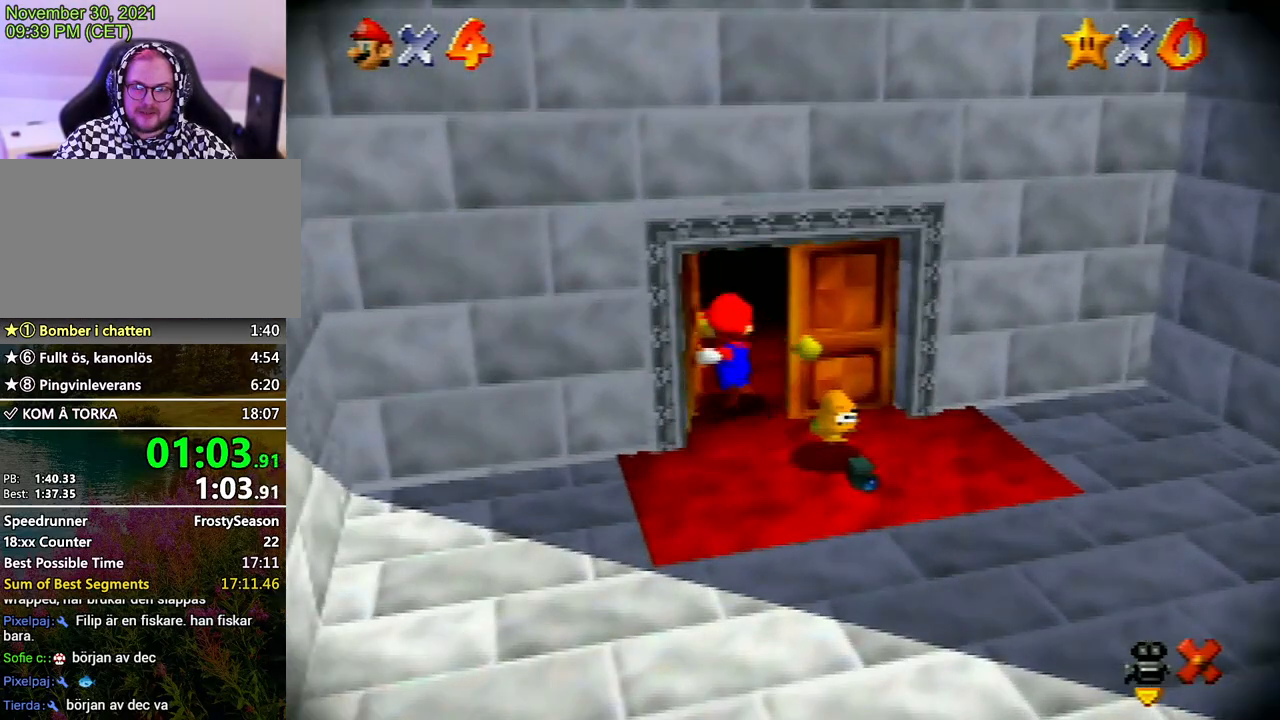
{"buttons": [], "left_stick": "center", "events": []}
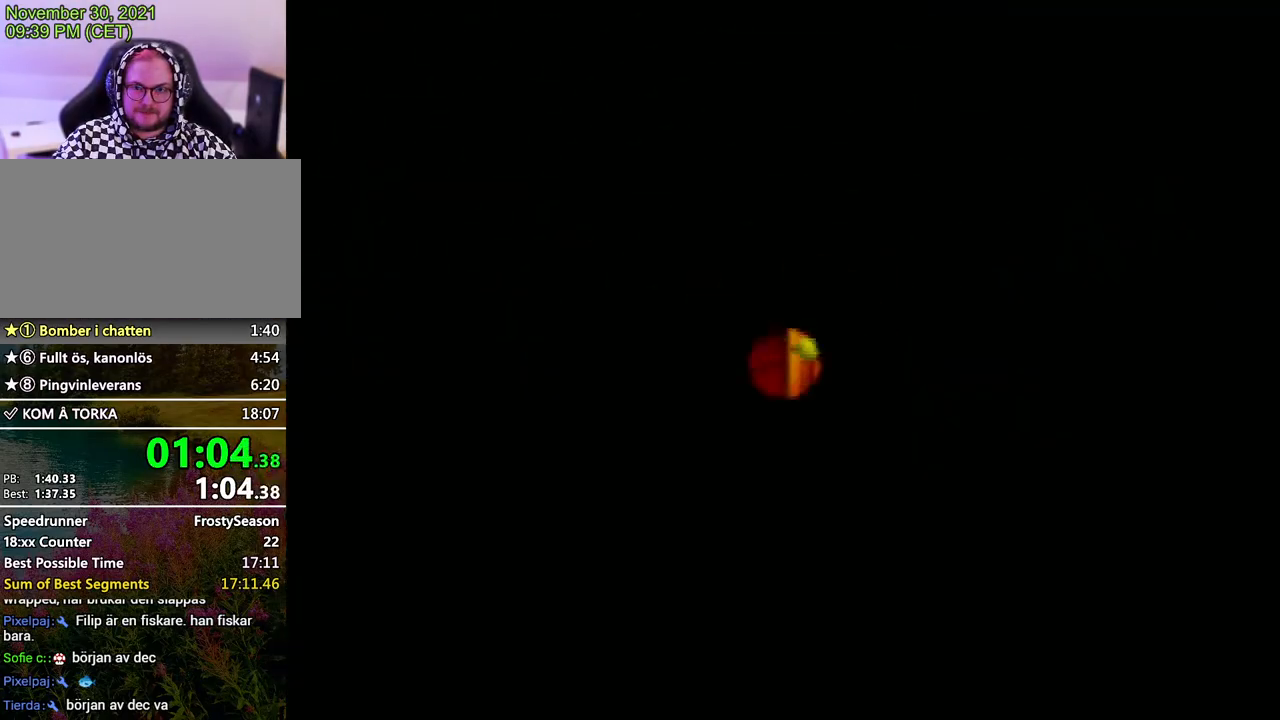
{"buttons": [], "left_stick": "center", "events": []}
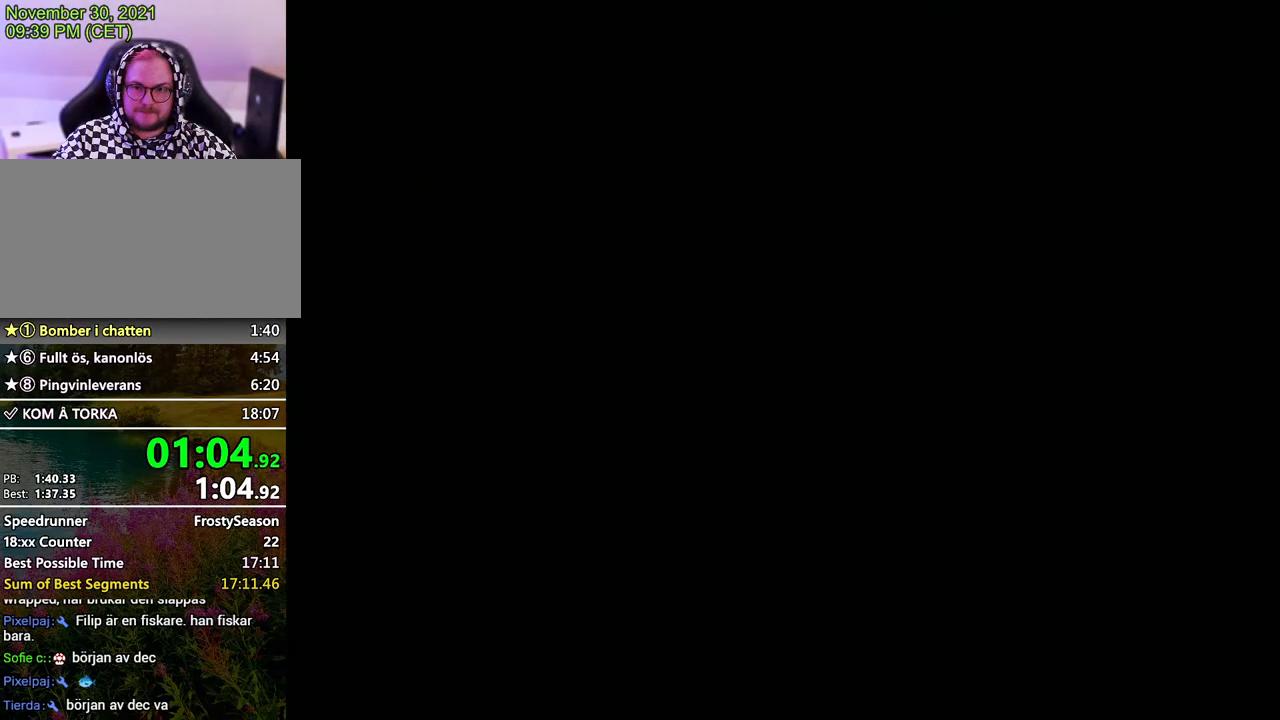
{"buttons": [], "left_stick": "center", "events": [[233, "R1", "down"], [333, "R1", "up"]]}
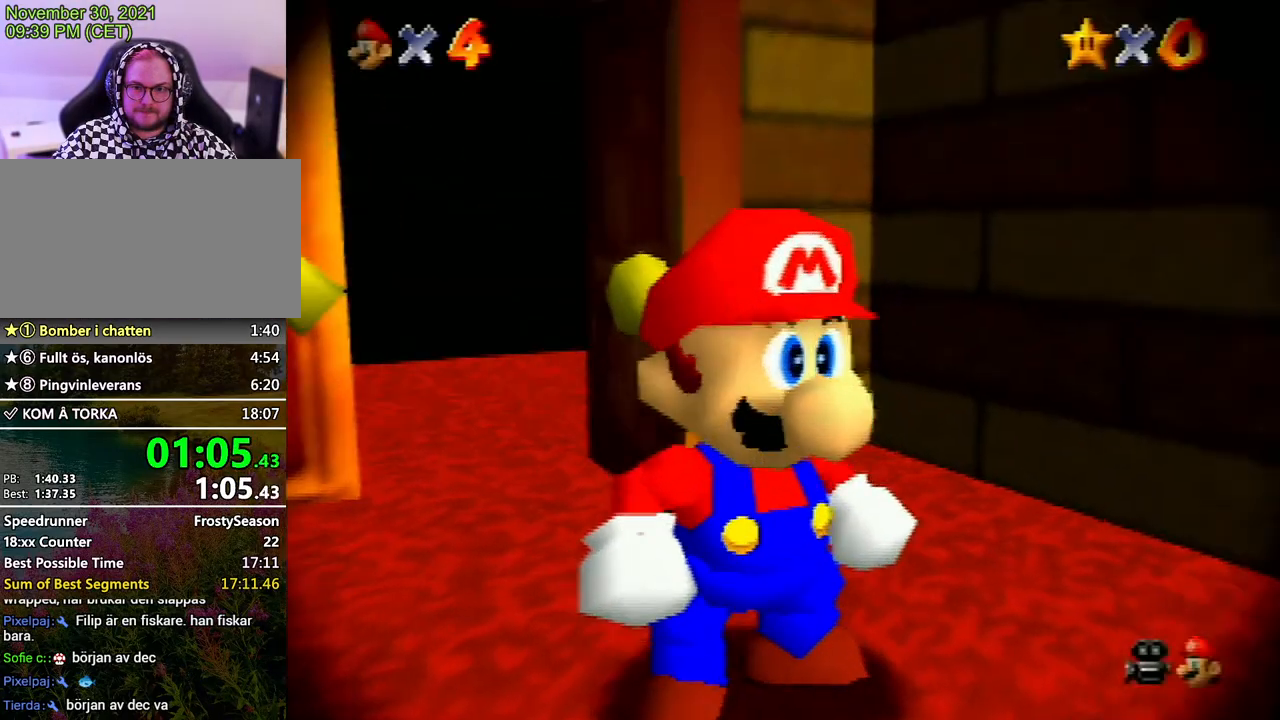
{"buttons": ["A"], "left_stick": "center", "events": [[367, "A", "down"], [467, "A", "up"], [500, "A", "down"]]}
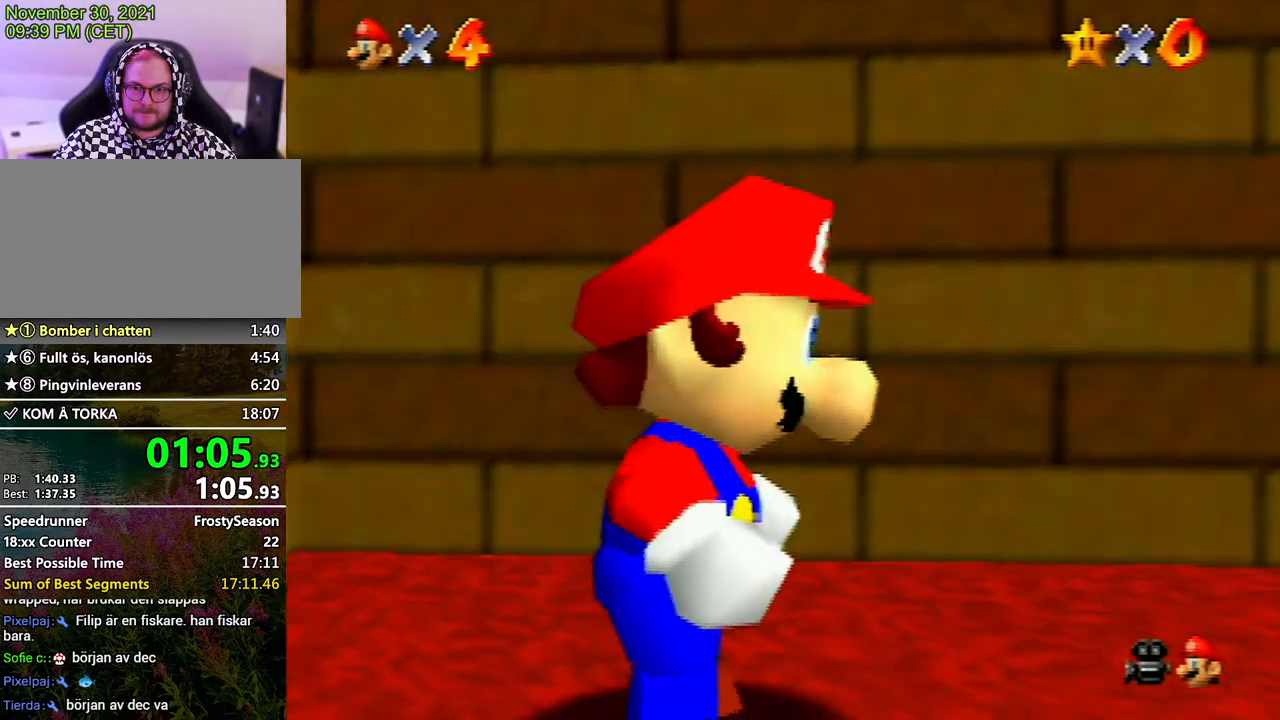
{"buttons": ["A"], "left_stick": "center", "events": [[133, "A", "up"], [167, "A", "down"], [200, "B", "down"], [233, "B", "up"], [267, "A", "up"], [333, "A", "down"], [333, "B", "down"], [400, "B", "up"], [433, "A", "up"], [500, "A", "down"]]}
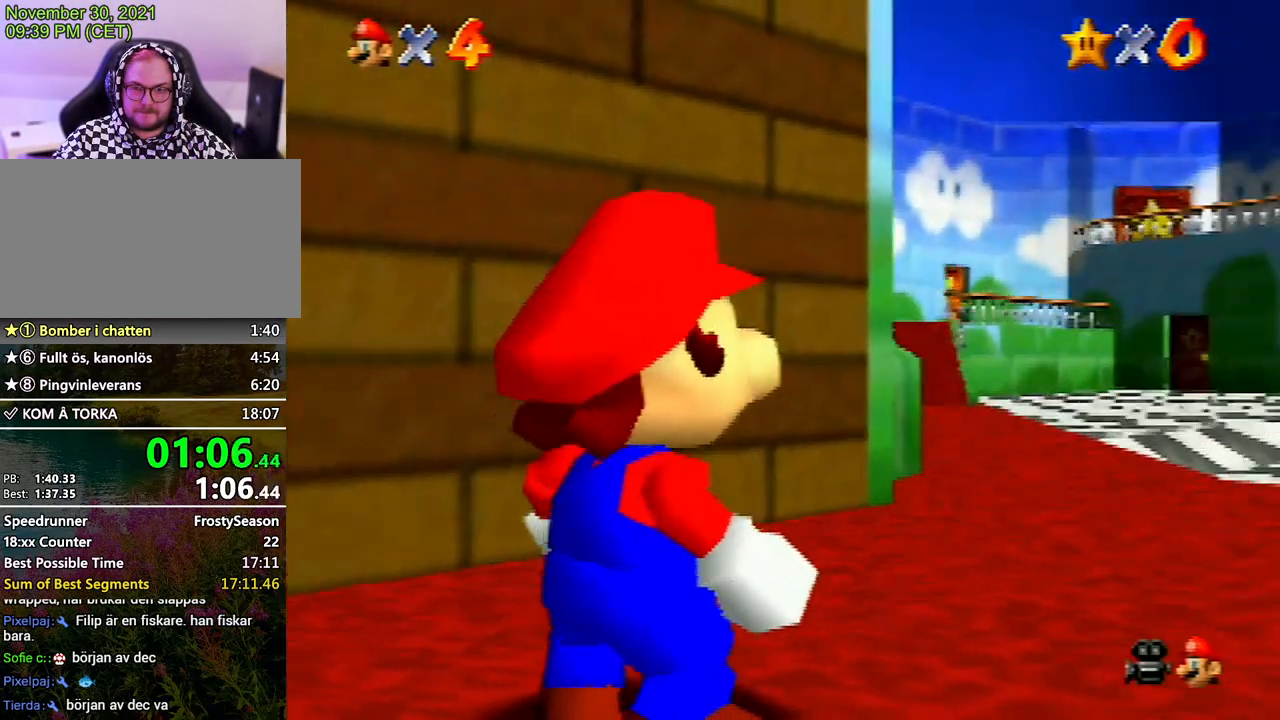
{"buttons": ["A"], "left_stick": "center", "events": [[67, "A", "up"], [100, "A", "down"], [133, "A", "up"], [200, "A", "down"], [233, "B", "down"], [267, "B", "up"], [300, "A", "up"], [367, "A", "down"], [367, "B", "down"], [433, "A", "up"], [433, "B", "up"], [500, "A", "down"]]}
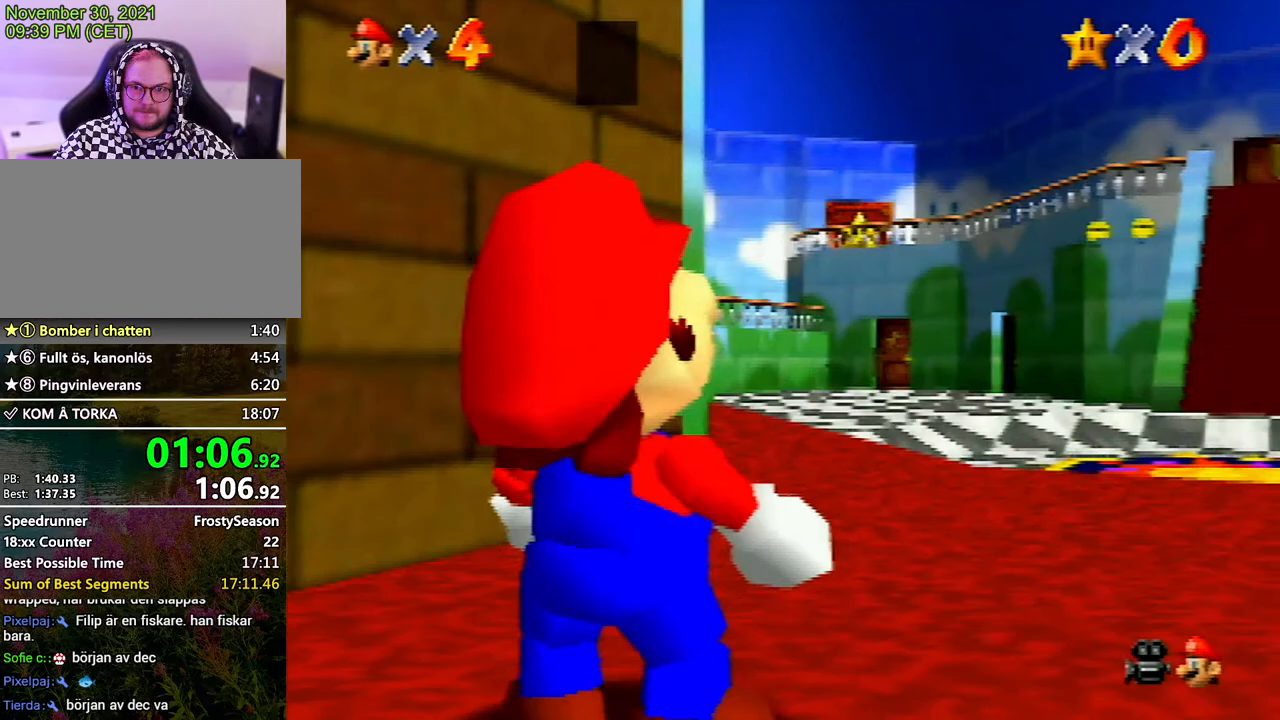
{"buttons": [], "left_stick": "center", "events": [[33, "A", "up"], [100, "A", "down"], [167, "B", "down"], [200, "A", "up"], [200, "B", "up"], [300, "A", "down"], [367, "A", "up"]]}
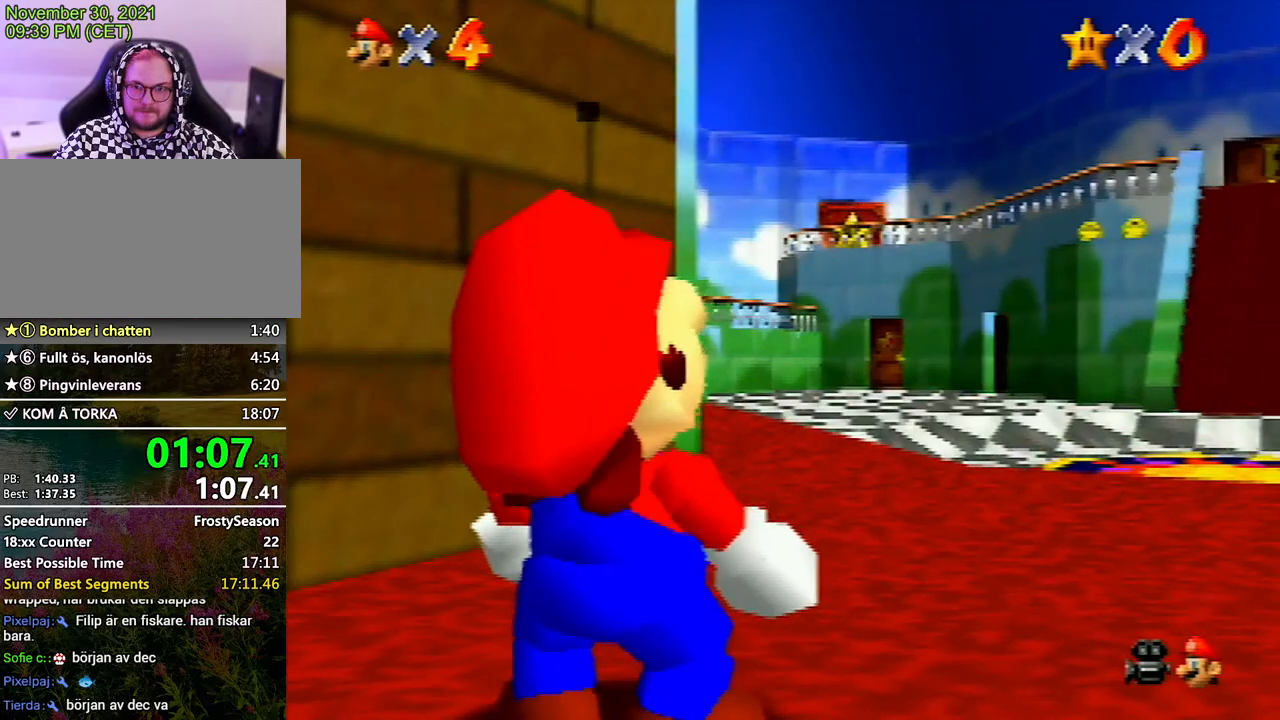
{"buttons": [], "left_stick": "up", "events": [[67, "left_stick", "up"]]}
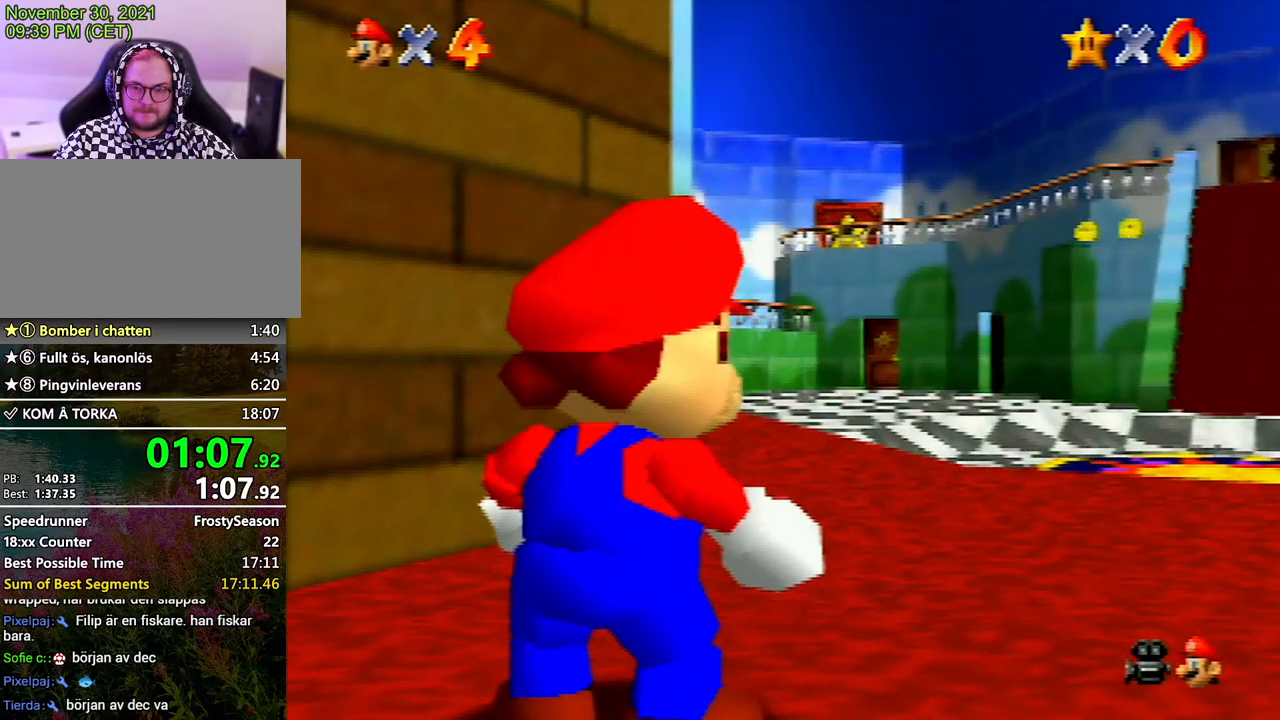
{"buttons": [], "left_stick": "up", "events": [[333, "A", "down"], [333, "Z", "down"], [433, "A", "up"], [433, "Z", "up"]]}
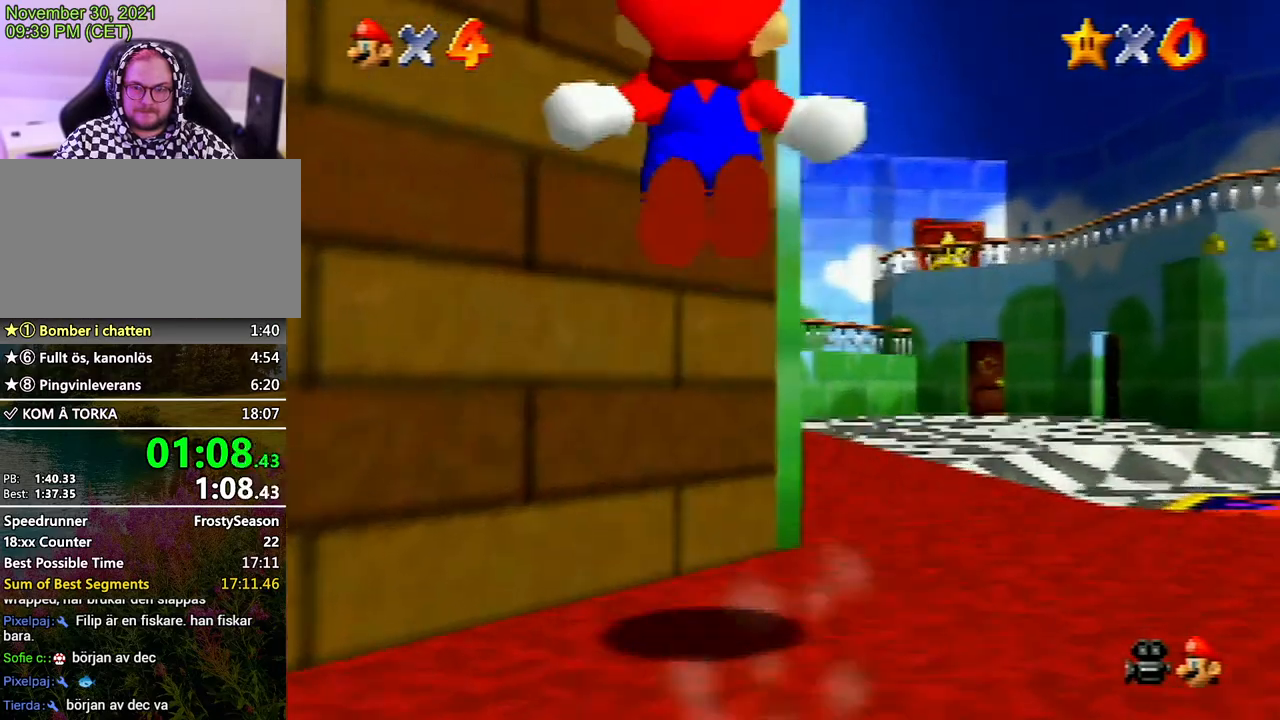
{"buttons": [], "left_stick": "up", "events": []}
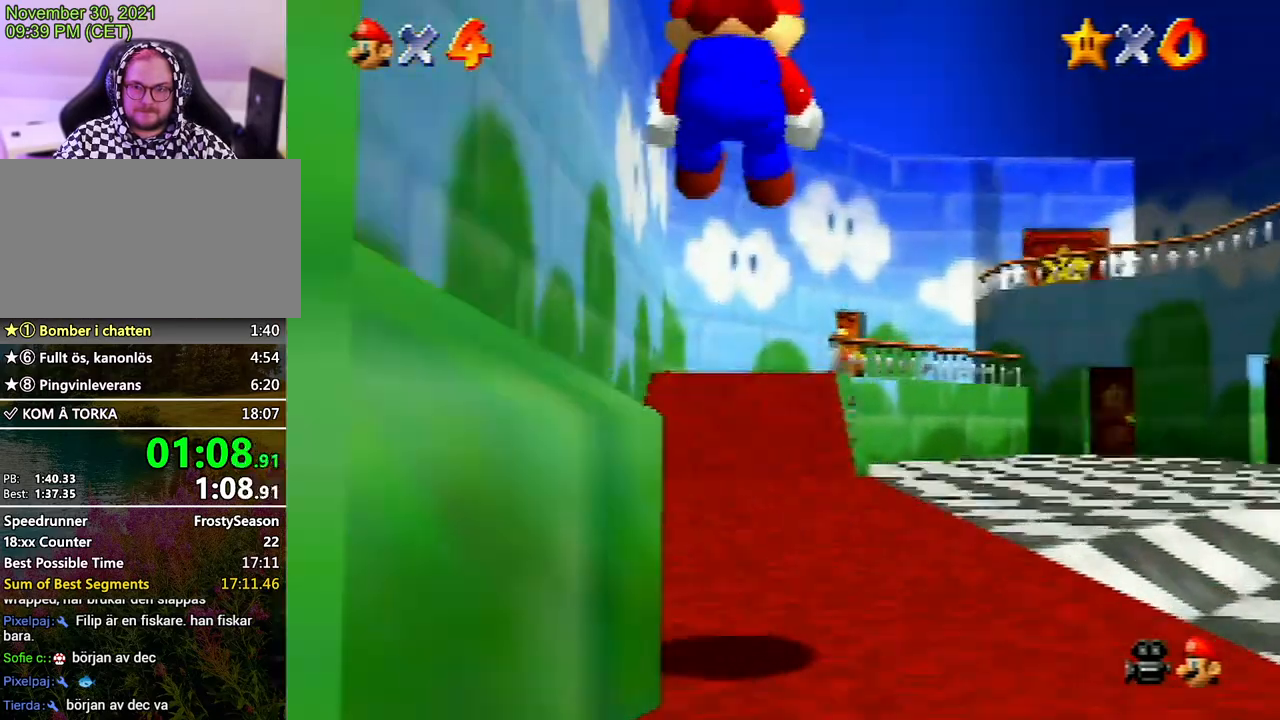
{"buttons": [], "left_stick": "up", "events": []}
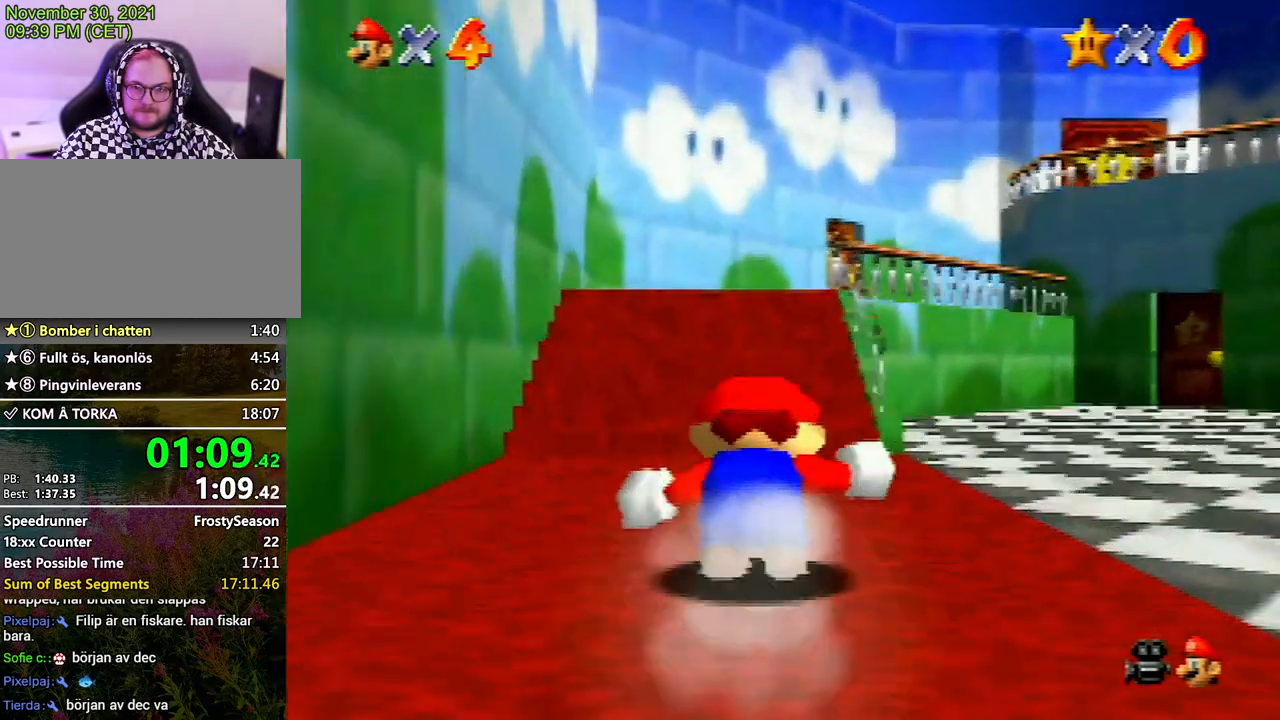
{"buttons": [], "left_stick": "up-right", "events": [[100, "A", "down"], [133, "B", "down"], [267, "left_stick", "up-right"], [400, "B", "up"], [433, "A", "up"]]}
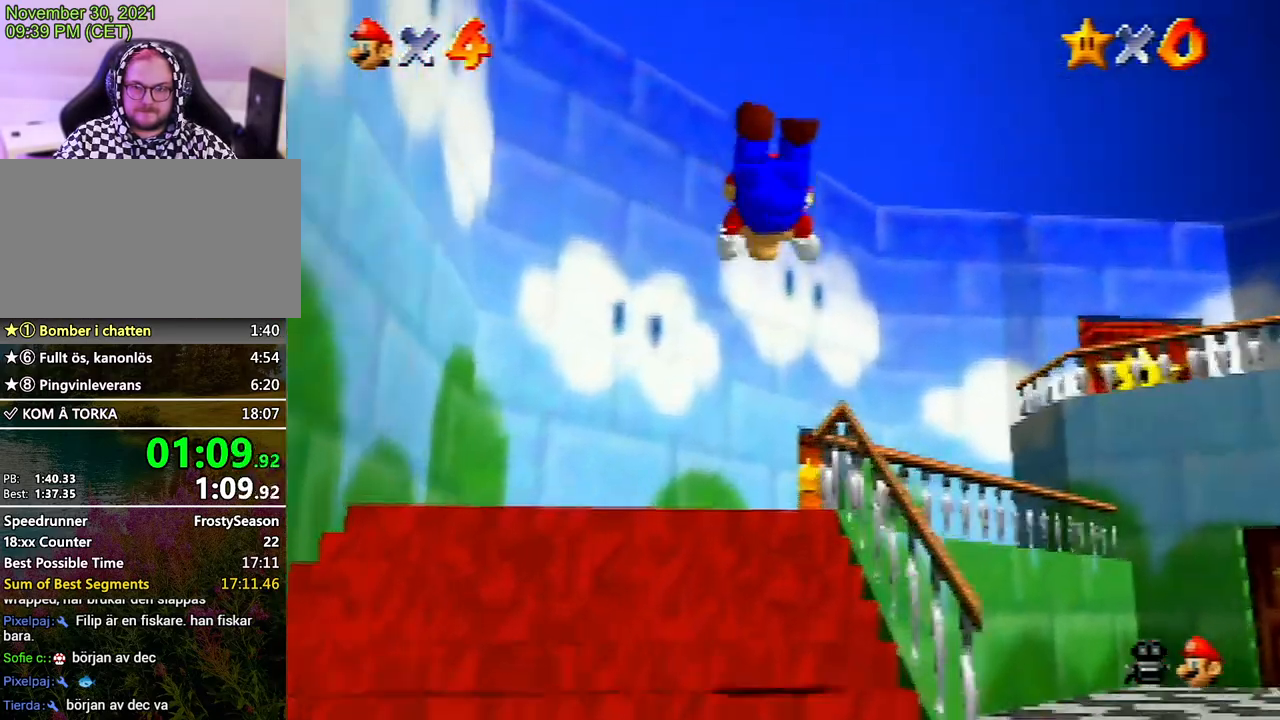
{"buttons": [], "left_stick": "up-right", "events": [[367, "A", "down"], [467, "A", "up"]]}
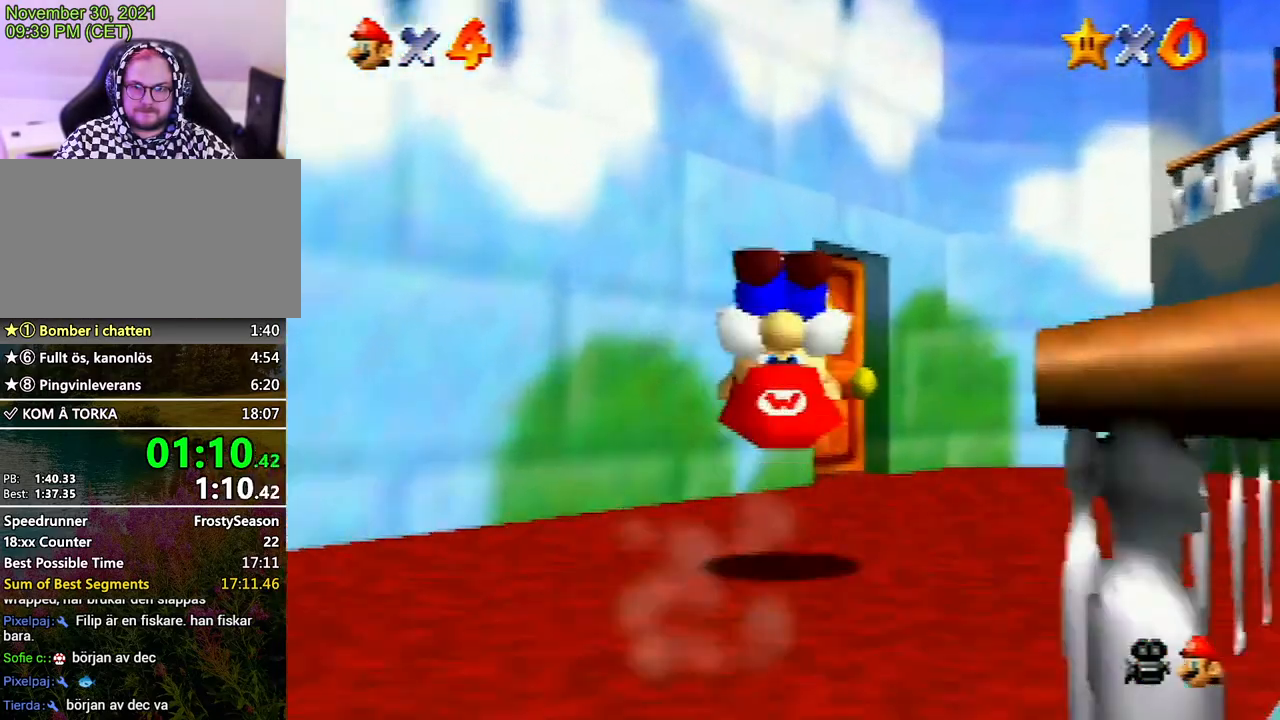
{"buttons": [], "left_stick": "up", "events": [[433, "left_stick", "up"]]}
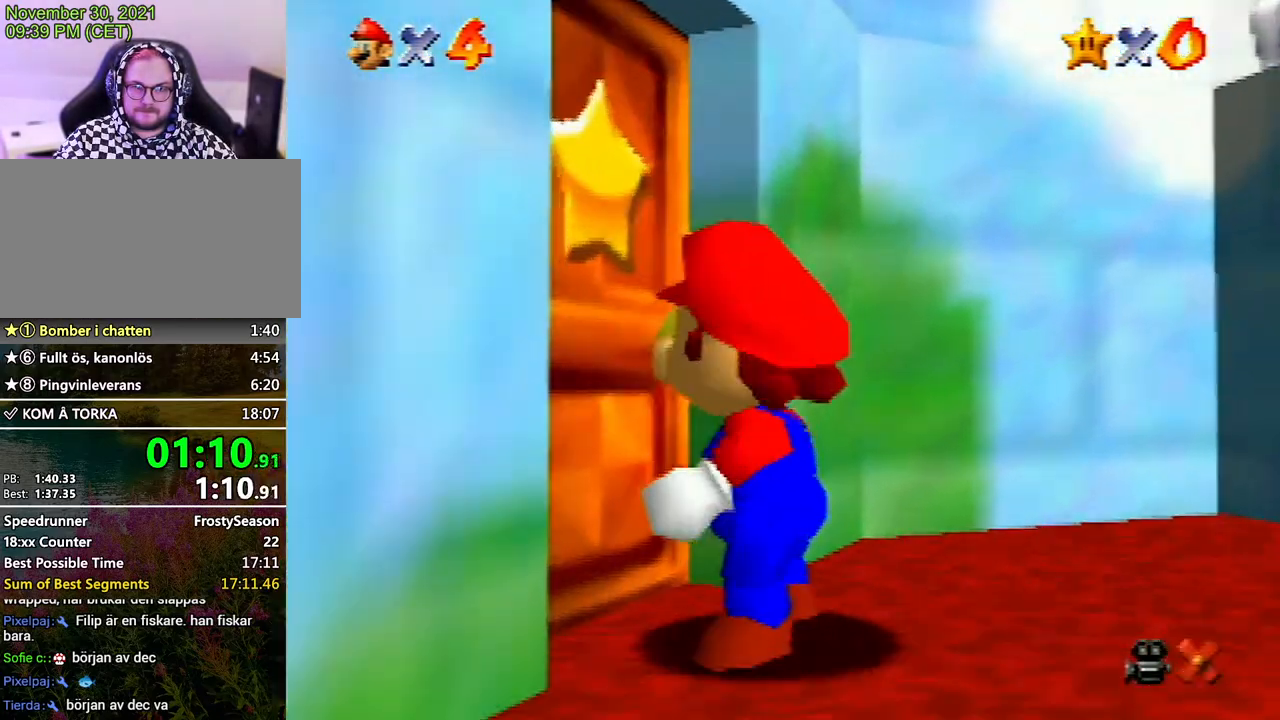
{"buttons": [], "left_stick": "up", "events": [[167, "left_stick", "center"], [433, "left_stick", "up"]]}
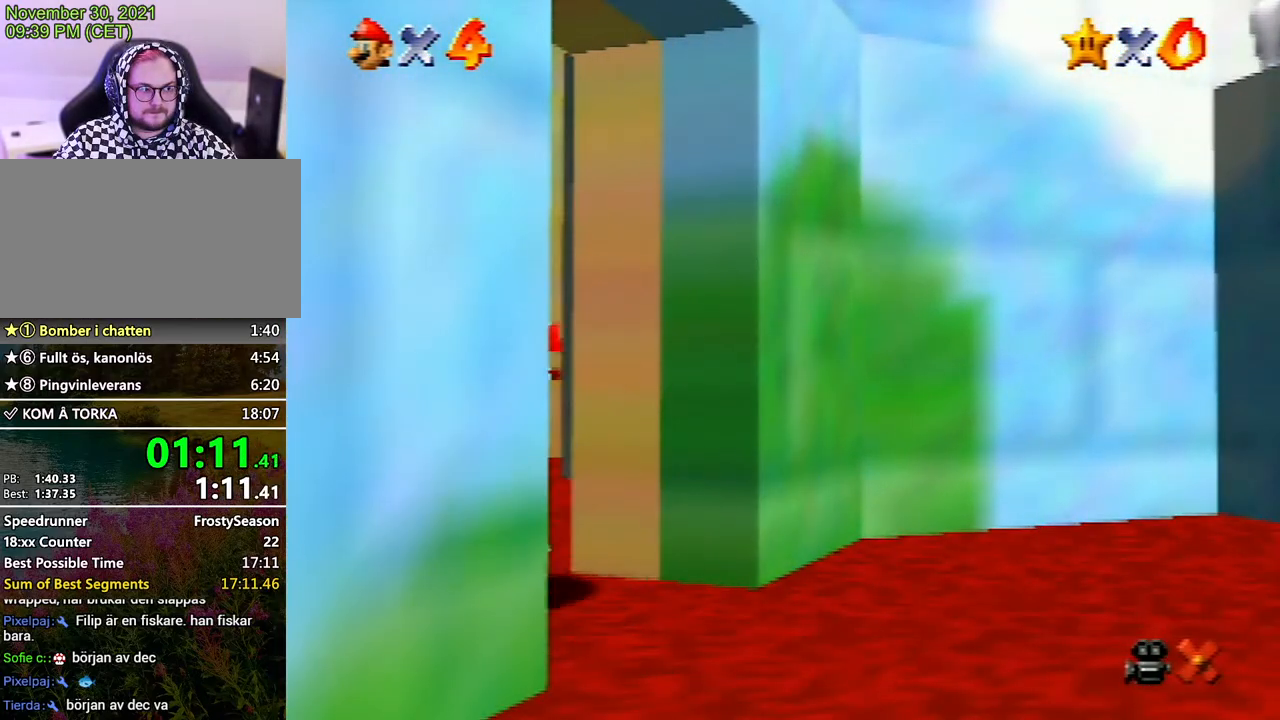
{"buttons": [], "left_stick": "up", "events": []}
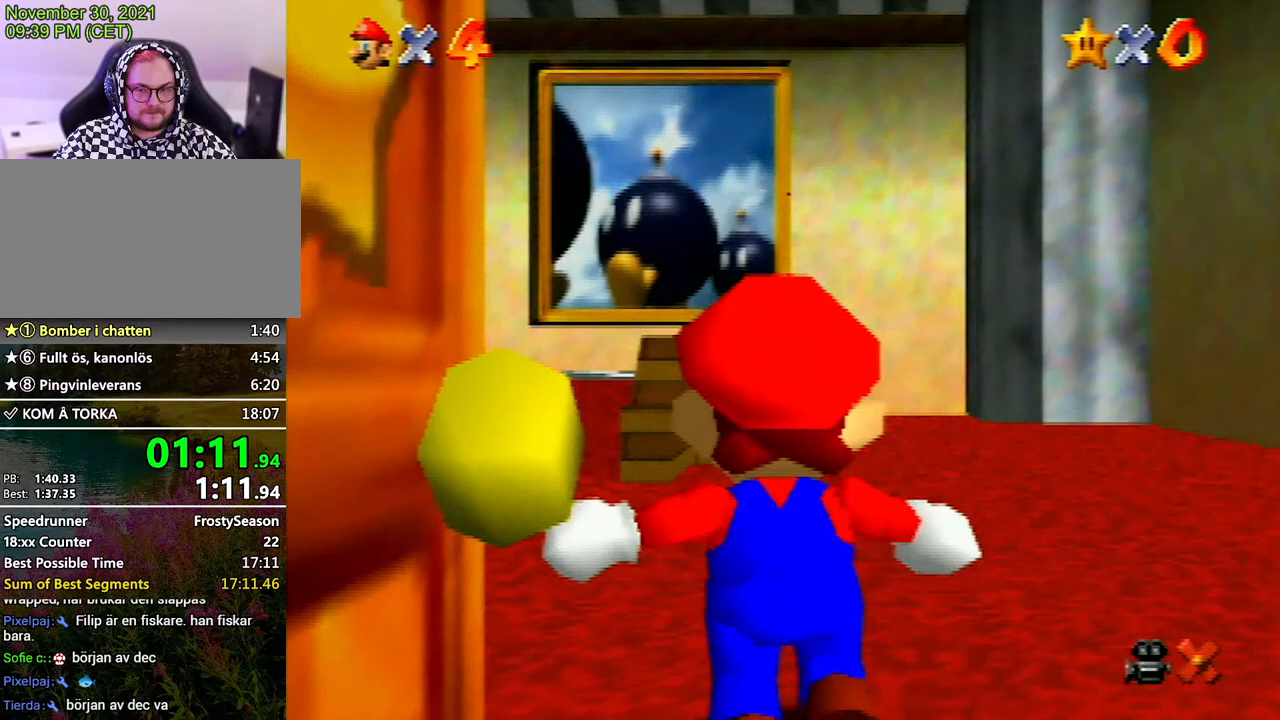
{"buttons": [], "left_stick": "up", "events": []}
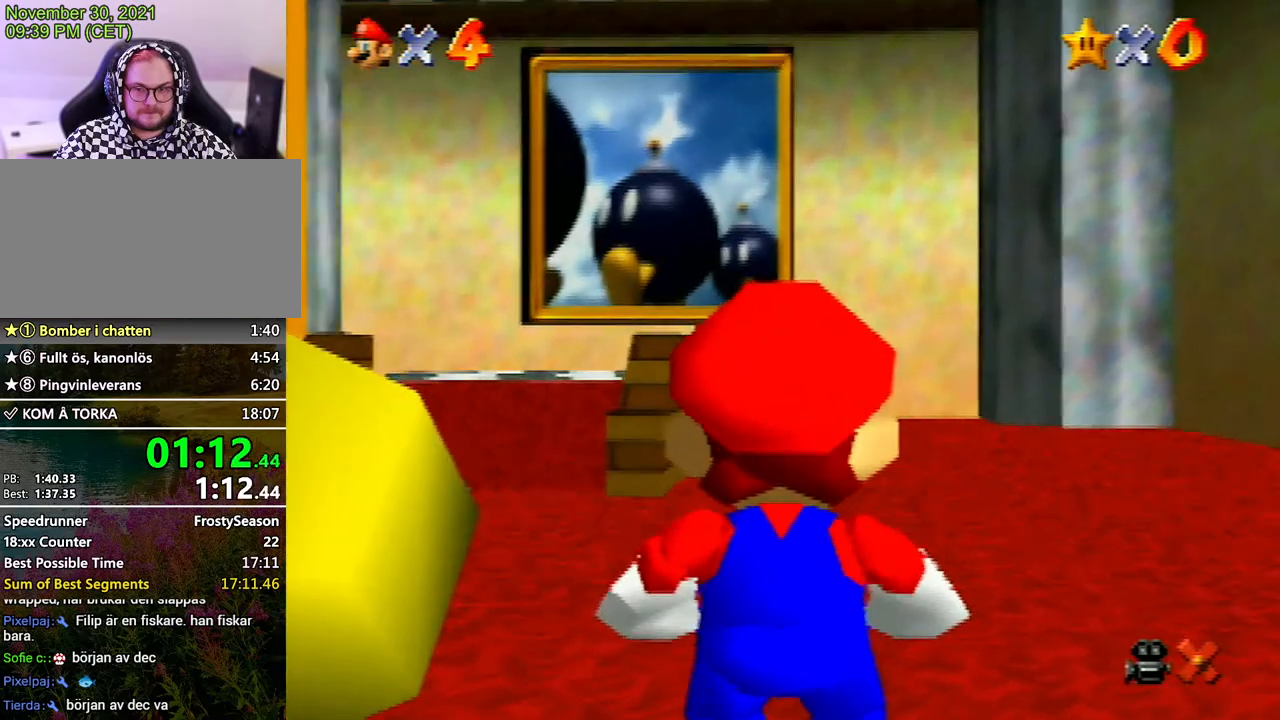
{"buttons": ["Z"], "left_stick": "up", "events": [[300, "Z", "down"], [333, "A", "down"], [500, "A", "up"]]}
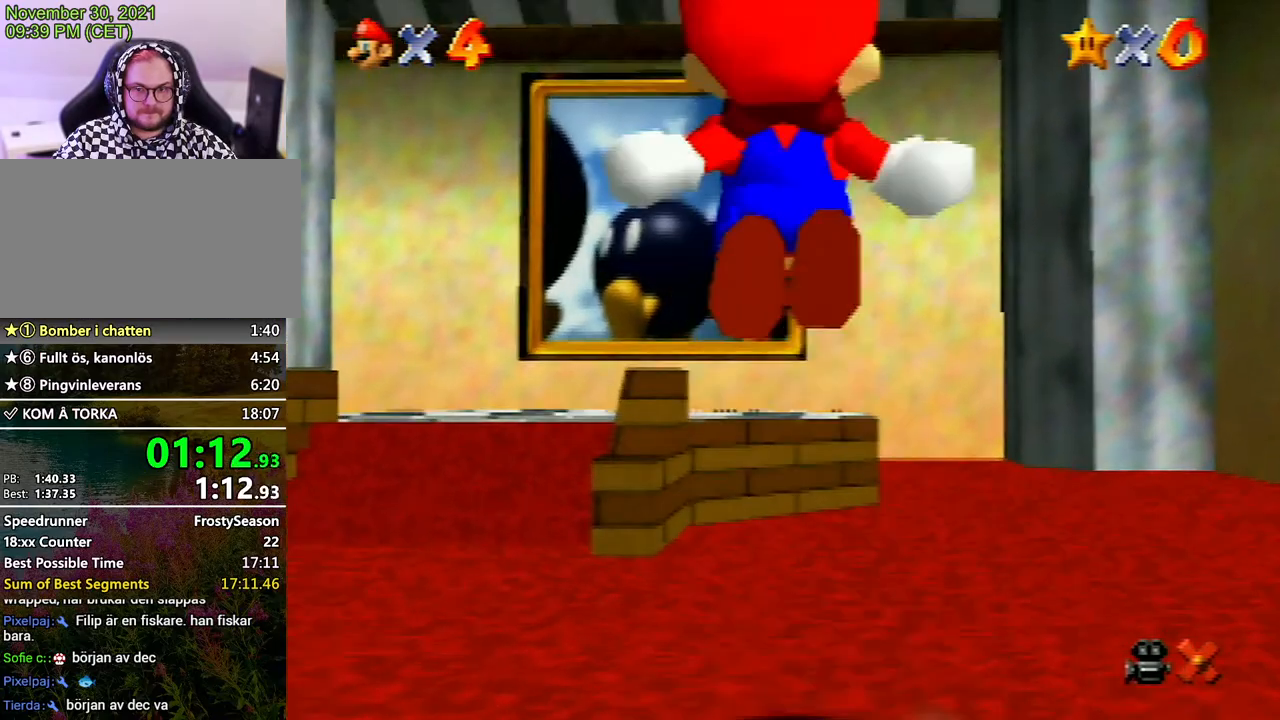
{"buttons": ["Z"], "left_stick": "up", "events": []}